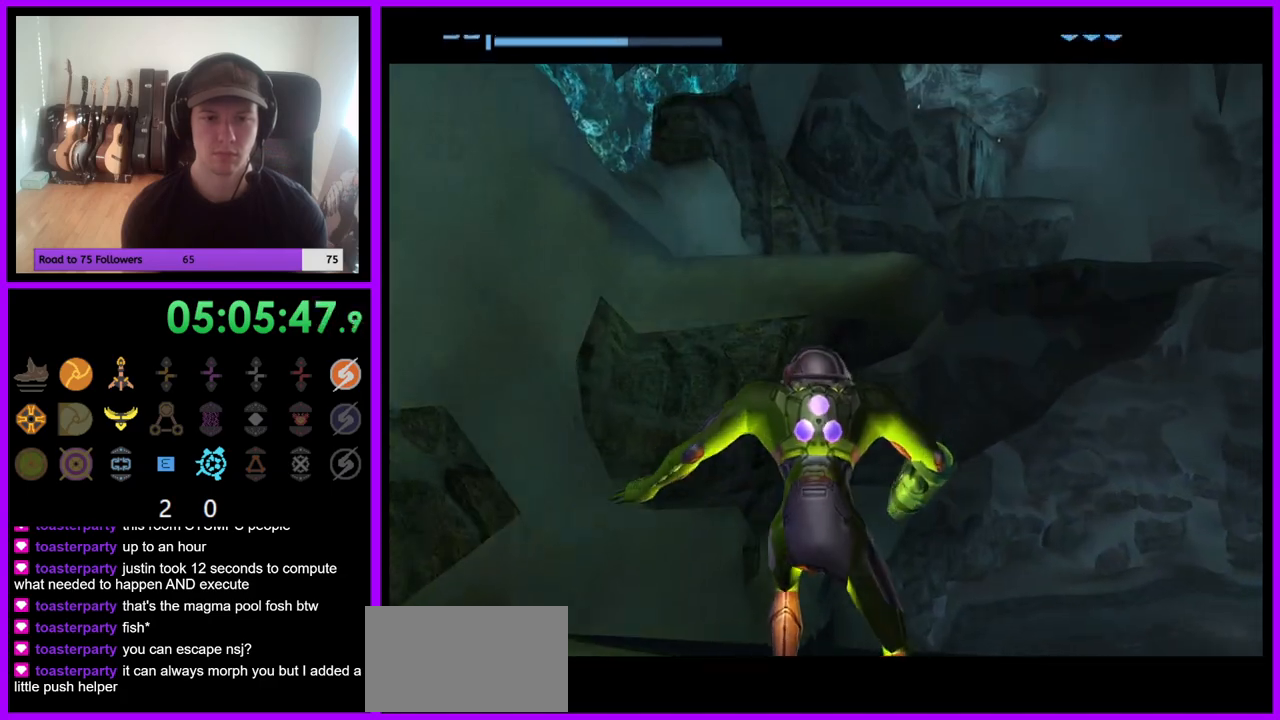
Gameplay with a controller (Nintendo layout); each line is a JSON object with the inputs held at the frame after it. "events" lists button and stick changes between this image and that frame as [ms after this image, input, new state], when the widget could be followed in between. Not read: L1 L3 R3 Z.
{"buttons": [], "left_stick": "center", "right_stick": "center", "events": []}
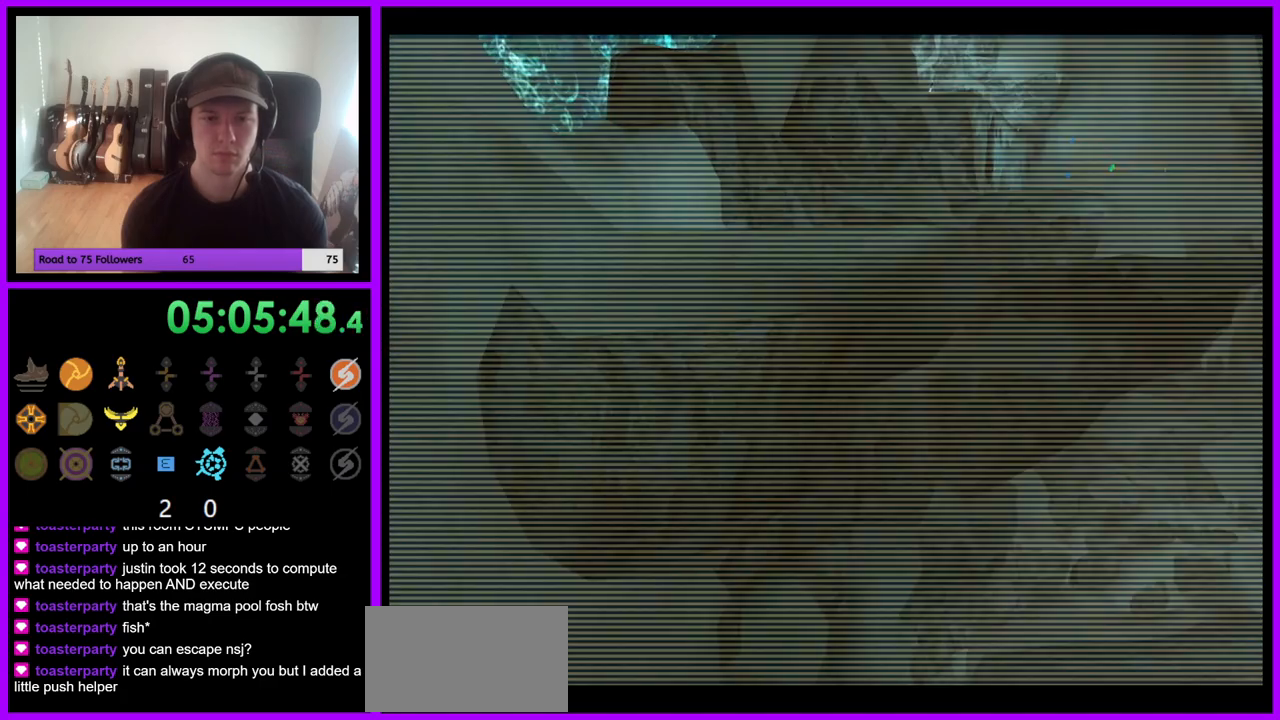
{"buttons": ["X"], "left_stick": "center", "right_stick": "center", "events": [[33, "left_stick", "left"], [183, "left_stick", "center"], [400, "X", "down"]]}
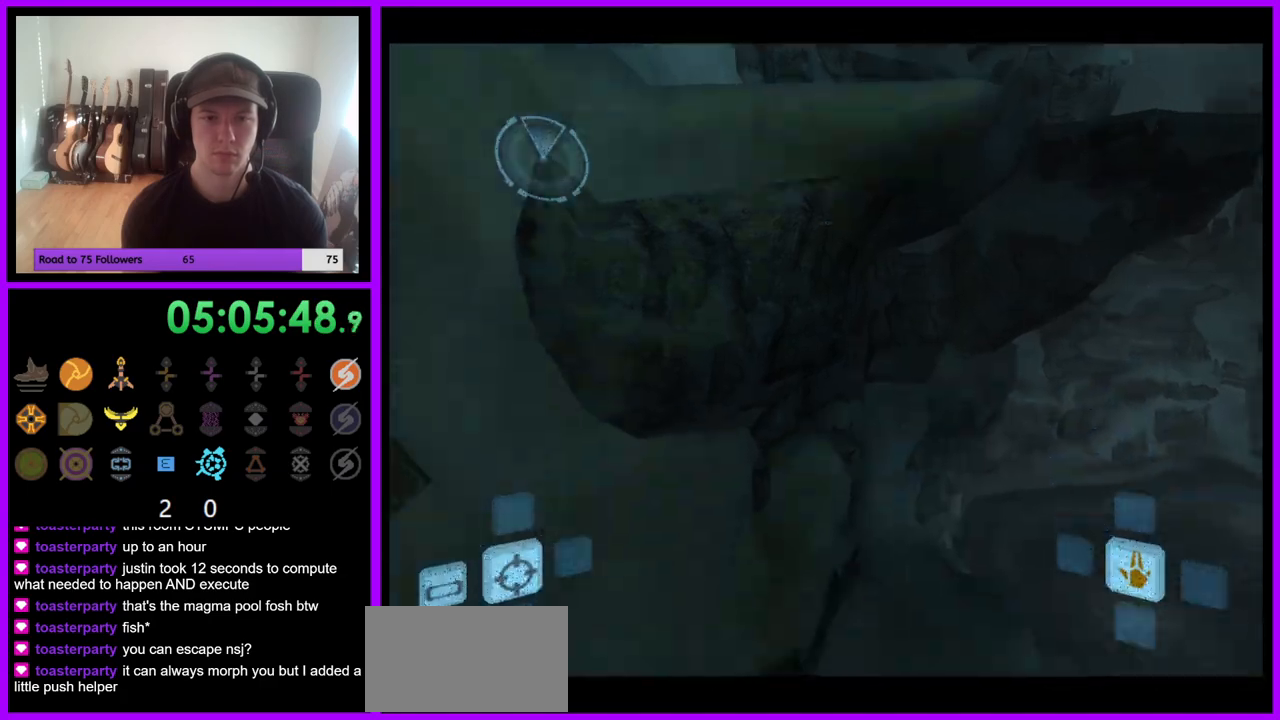
{"buttons": [], "left_stick": "center", "right_stick": "center"}
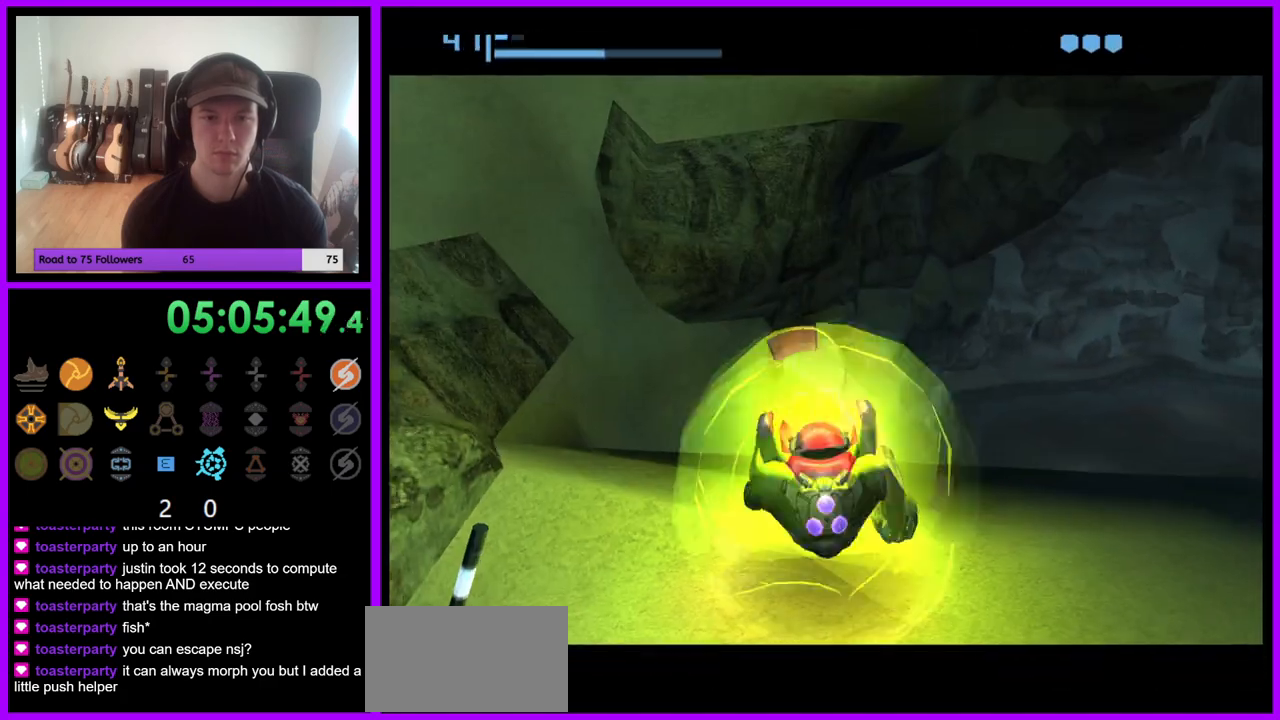
{"buttons": [], "left_stick": "center", "right_stick": "center", "events": [[367, "left_stick", "up-left"], [467, "left_stick", "center"]]}
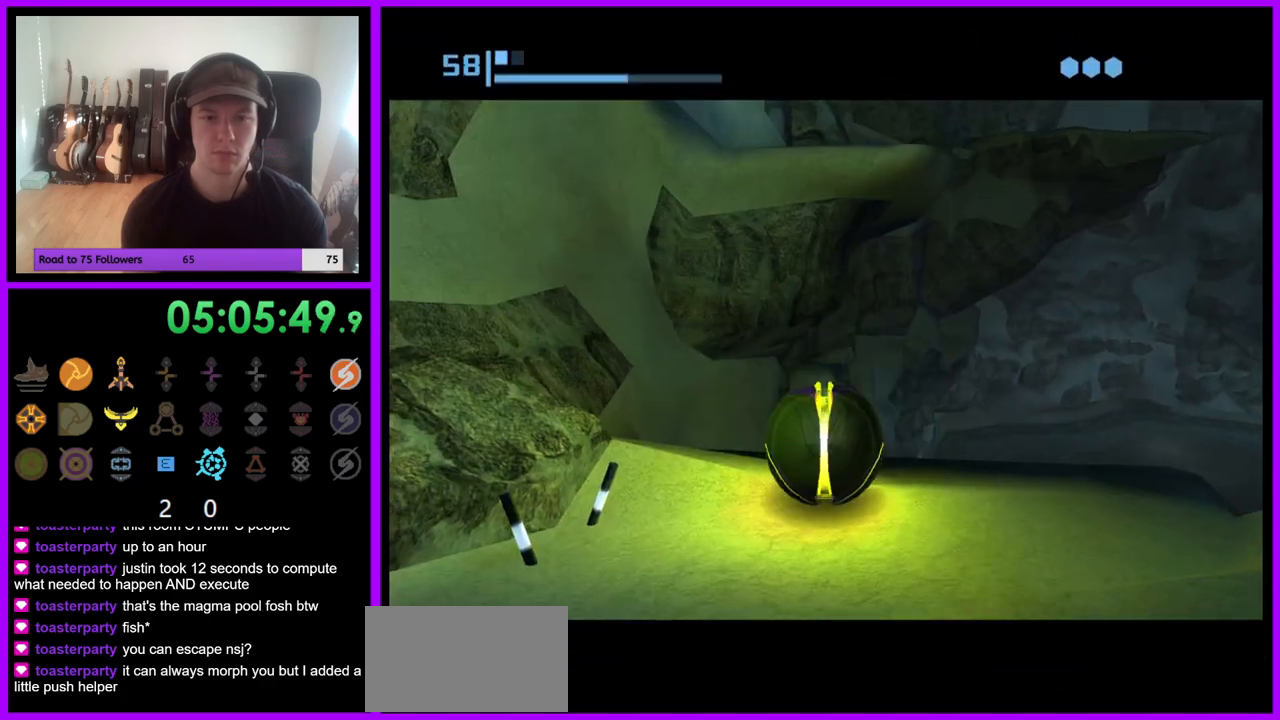
{"buttons": [], "left_stick": "center", "right_stick": "center", "events": [[17, "A", "down"], [133, "A", "up"], [317, "left_stick", "down"], [433, "left_stick", "center"]]}
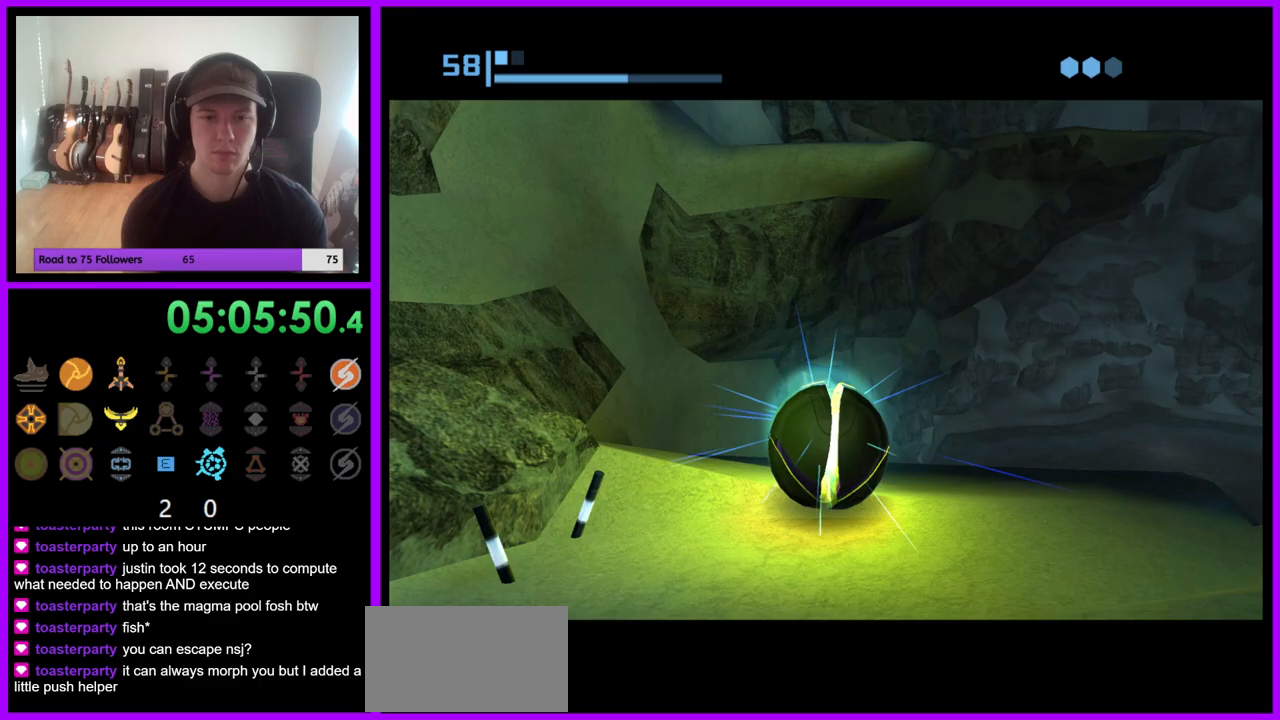
{"buttons": ["A"], "left_stick": "center", "right_stick": "center", "events": [[450, "A", "down"]]}
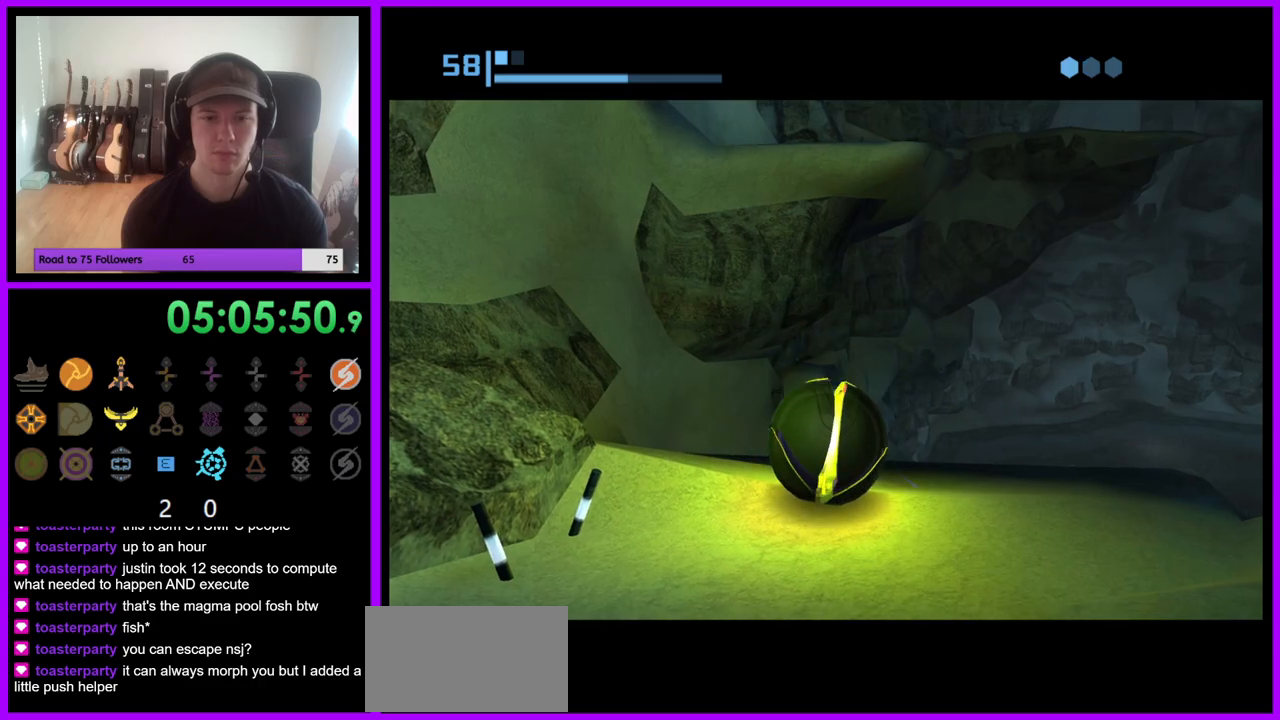
{"buttons": [], "left_stick": "center", "right_stick": "center", "events": [[50, "A", "up"], [67, "left_stick", "up"], [217, "left_stick", "down"], [267, "A", "down"], [383, "A", "up"], [483, "left_stick", "center"]]}
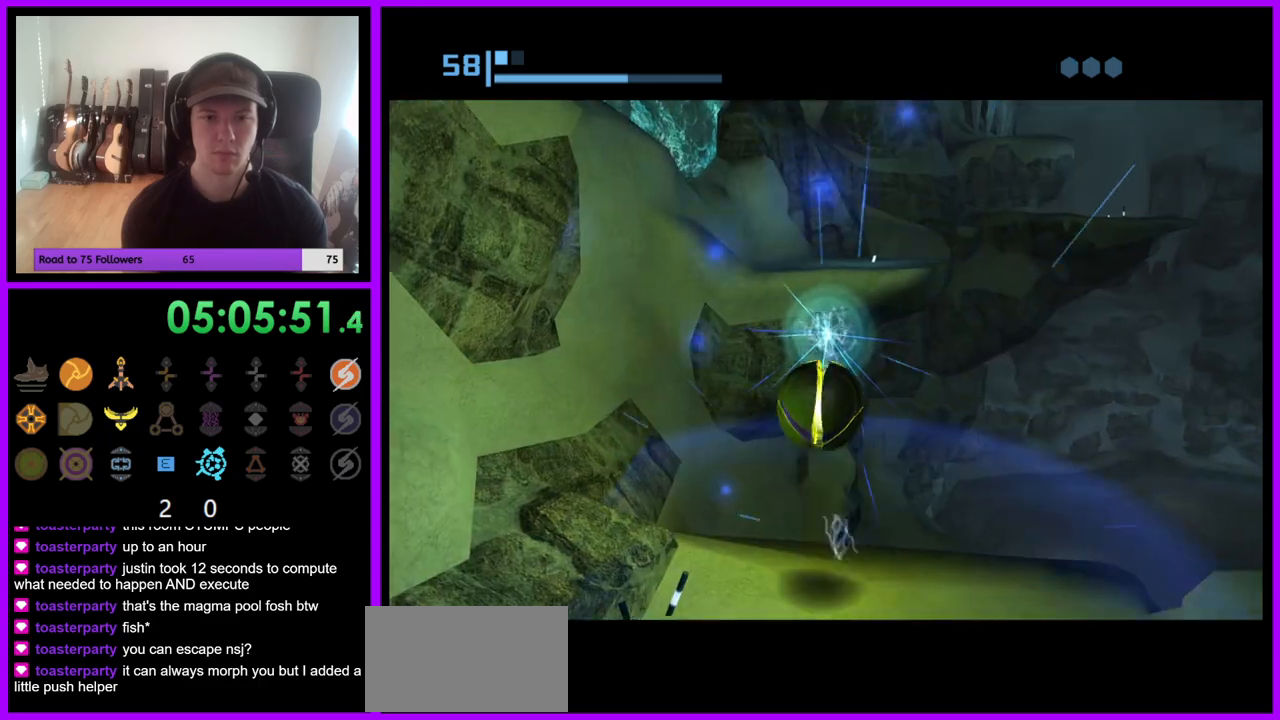
{"buttons": [], "left_stick": "up", "right_stick": "center", "events": [[300, "left_stick", "up"]]}
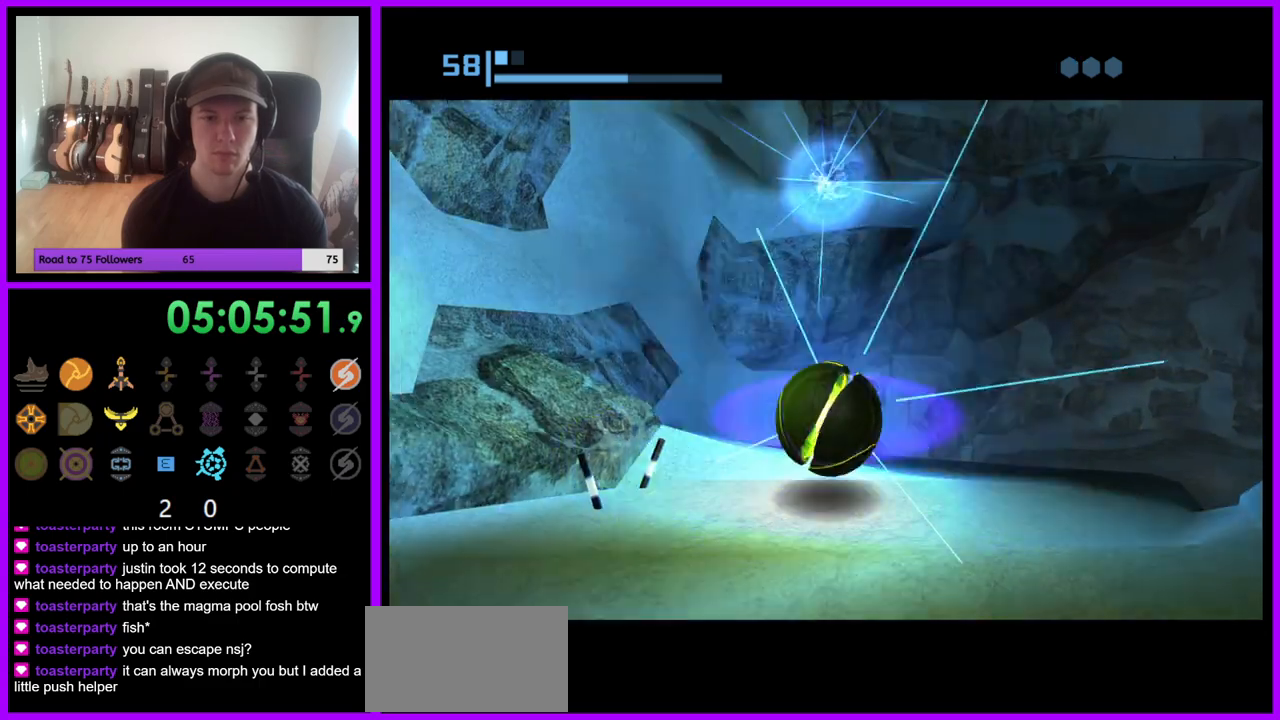
{"buttons": ["X"], "left_stick": "up", "right_stick": "center", "events": [[450, "X", "down"]]}
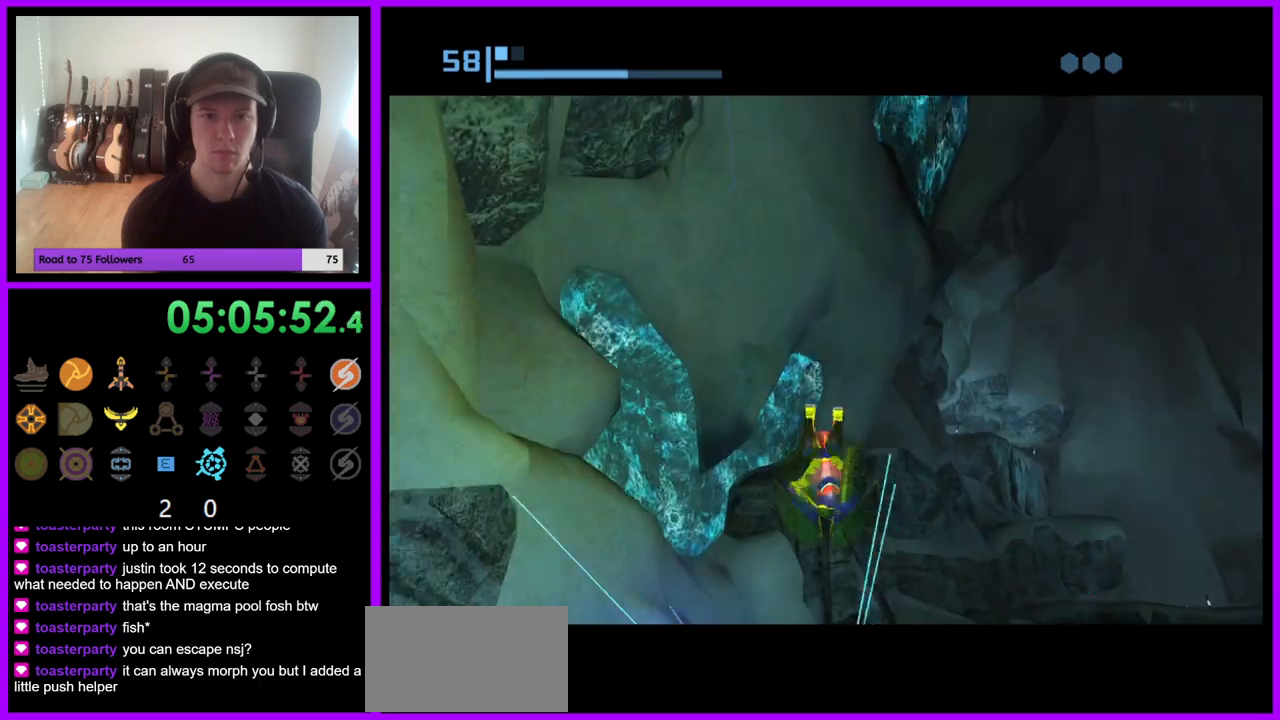
{"buttons": [], "left_stick": "up", "right_stick": "center", "events": [[50, "X", "up"]]}
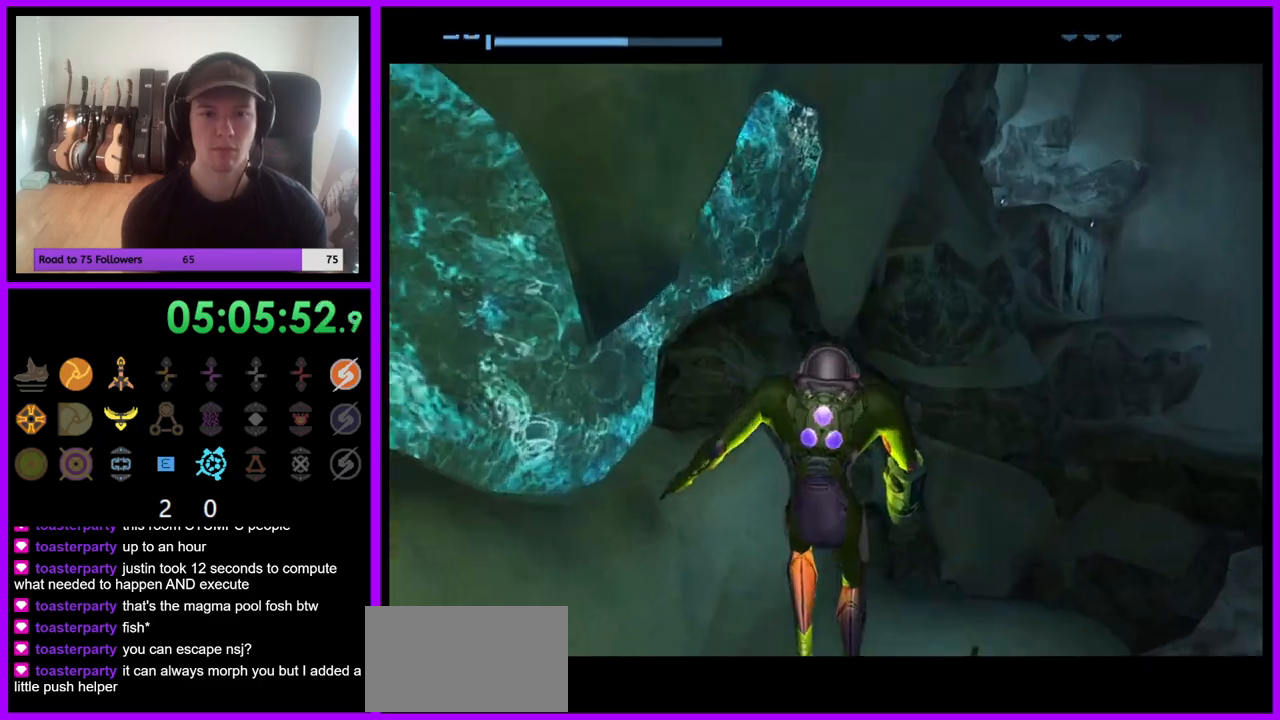
{"buttons": [], "left_stick": "right", "right_stick": "center", "events": [[217, "left_stick", "up-right"], [417, "left_stick", "right"]]}
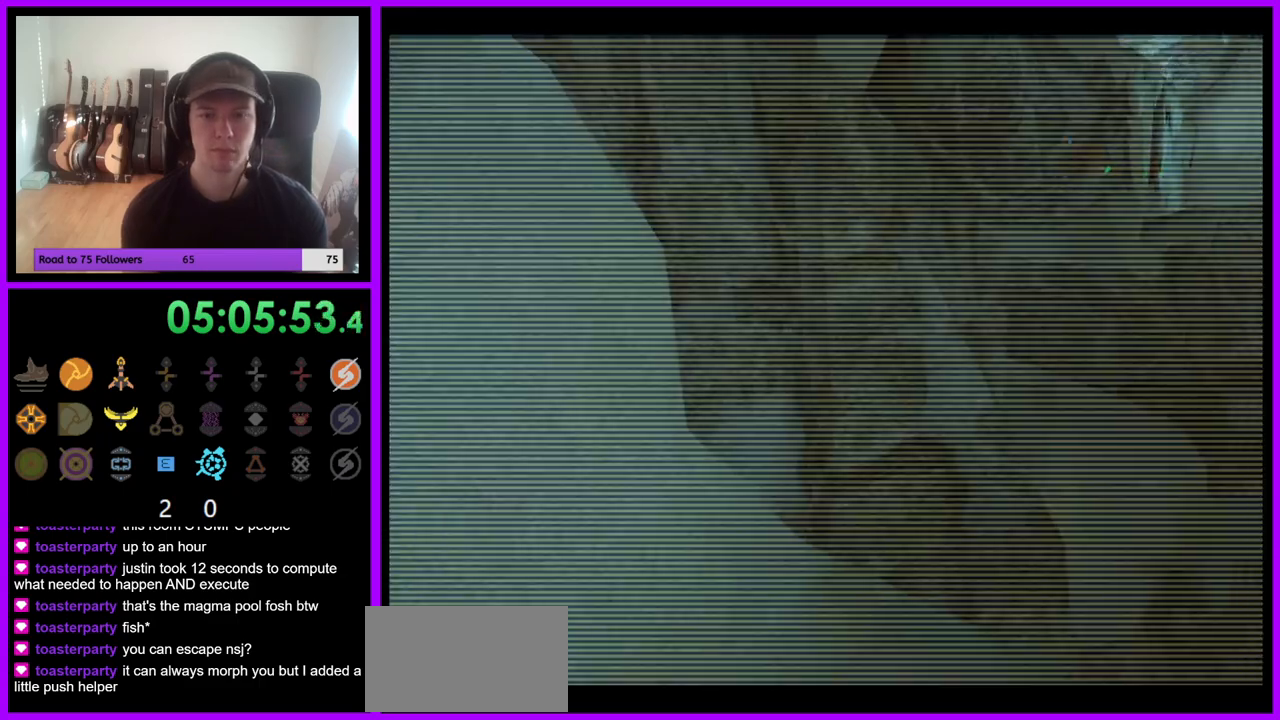
{"buttons": [], "left_stick": "right", "right_stick": "center", "events": []}